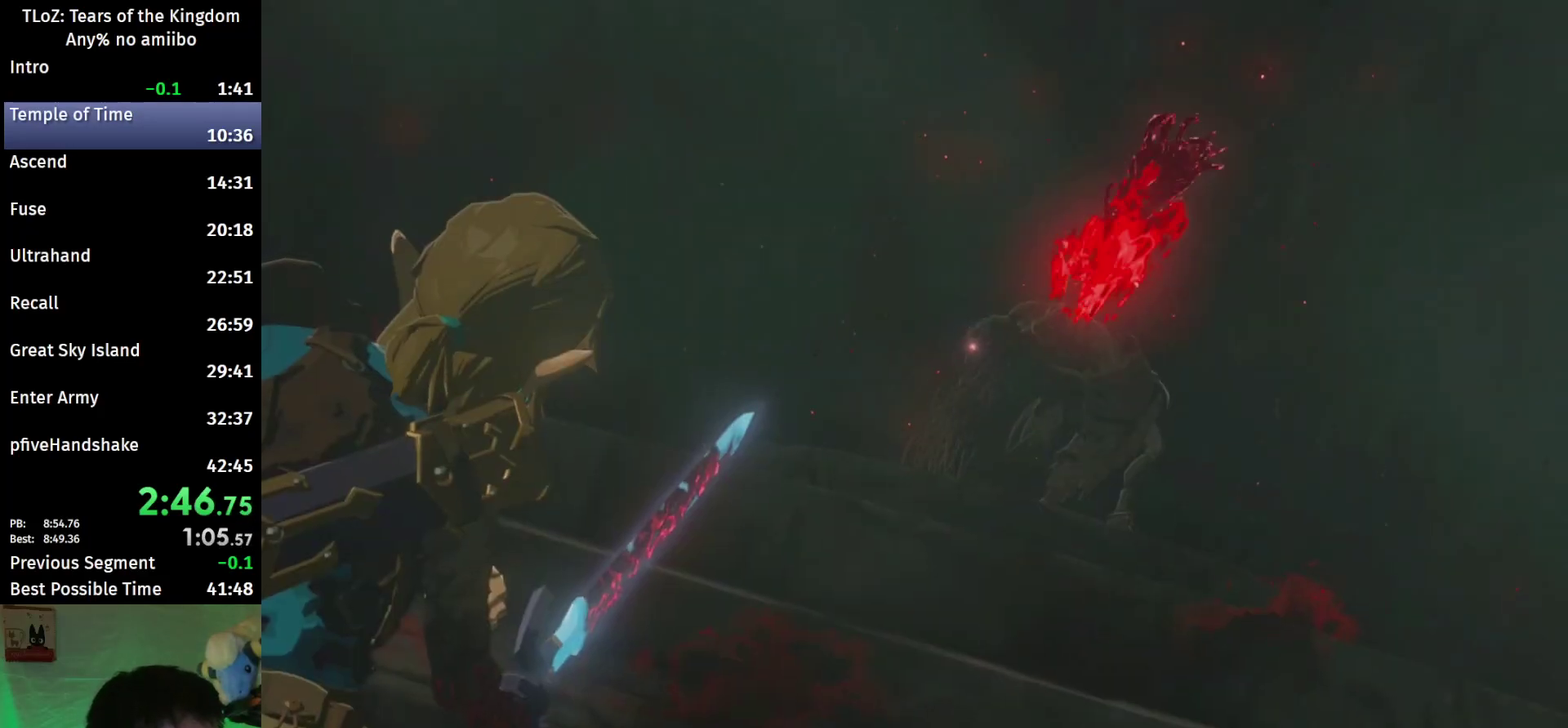
Gameplay with a controller (Nintendo layout); each line is a JSON object with the inputs held at the frame after it. "events" lists button and stick changes between this image and that frame as [ms after this image, input, new state], when the widget could be followed in between. This overlay highlights the sticks when they move; stick clicks (L3 R3) are not distinguishable. Not read: L3 R3.
{"buttons": ["Y"], "left_stick": "center", "right_stick": "center", "events": [[67, "Y", "down"], [167, "R2", "down"], [167, "Y", "up"], [433, "R2", "up"], [500, "Y", "down"]]}
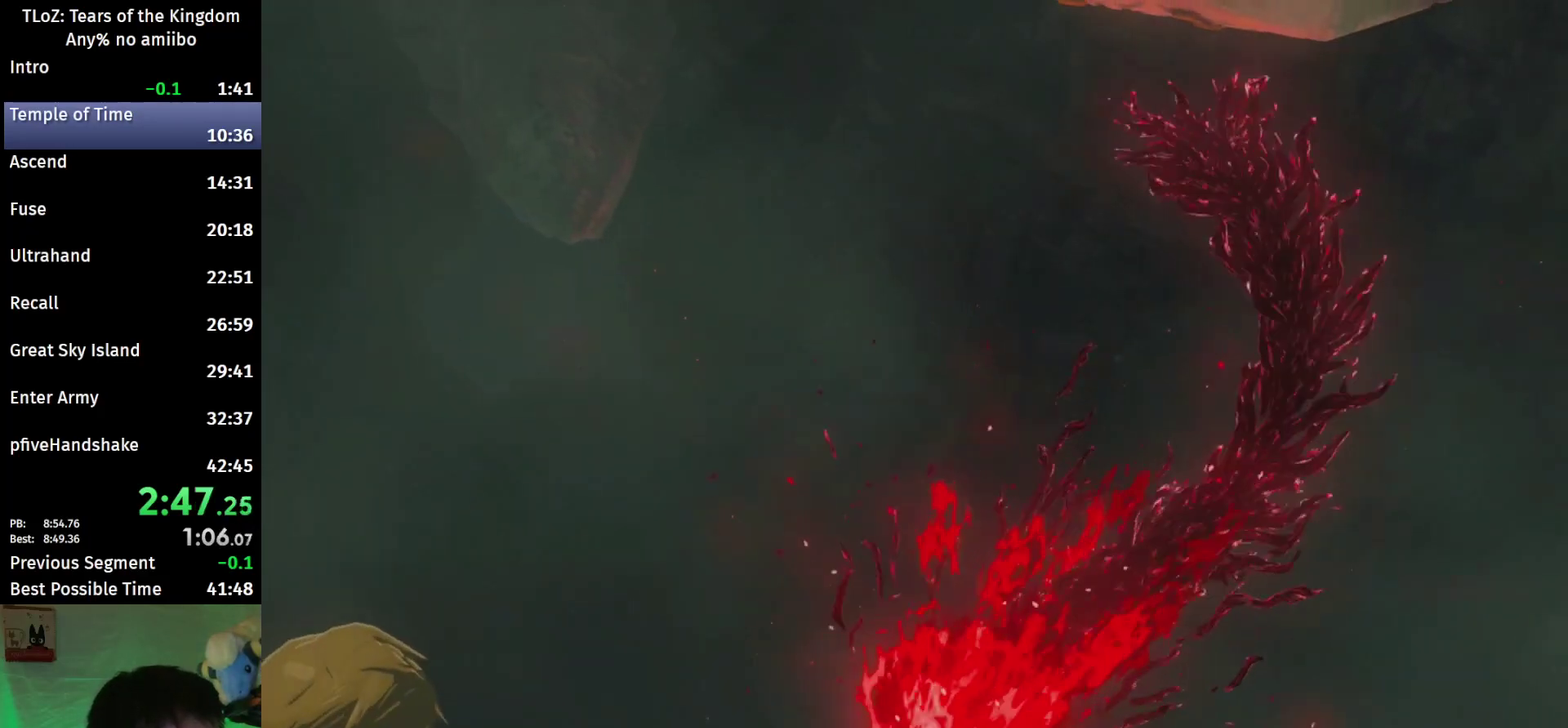
{"buttons": ["Y", "R2"], "left_stick": "center", "right_stick": "center", "events": [[67, "R2", "down"], [133, "Y", "up"], [400, "R2", "up"], [400, "Y", "down"], [467, "R2", "down"]]}
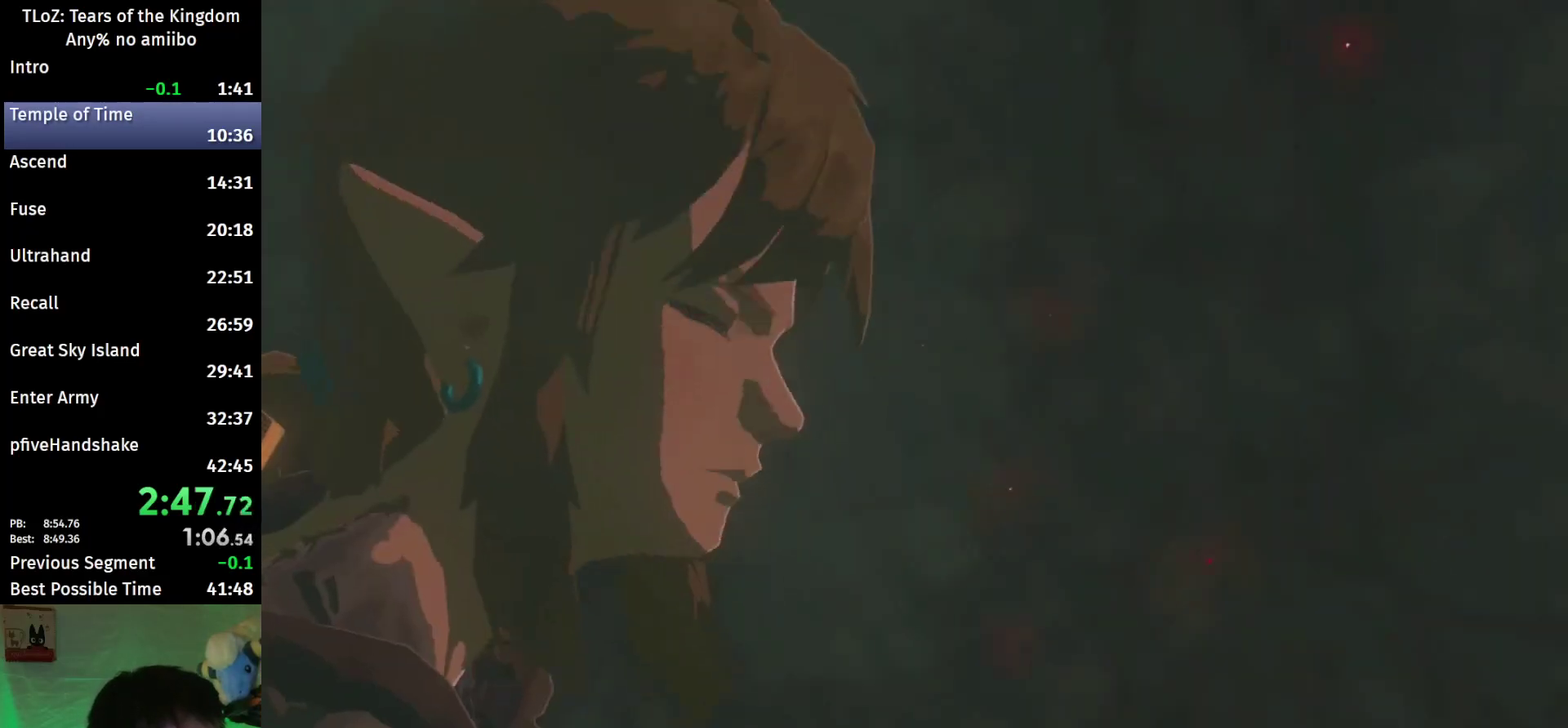
{"buttons": ["R2"], "left_stick": "center", "right_stick": "center", "events": [[33, "Y", "up"], [267, "R2", "up"], [333, "Y", "down"], [467, "R2", "down"], [467, "Y", "up"]]}
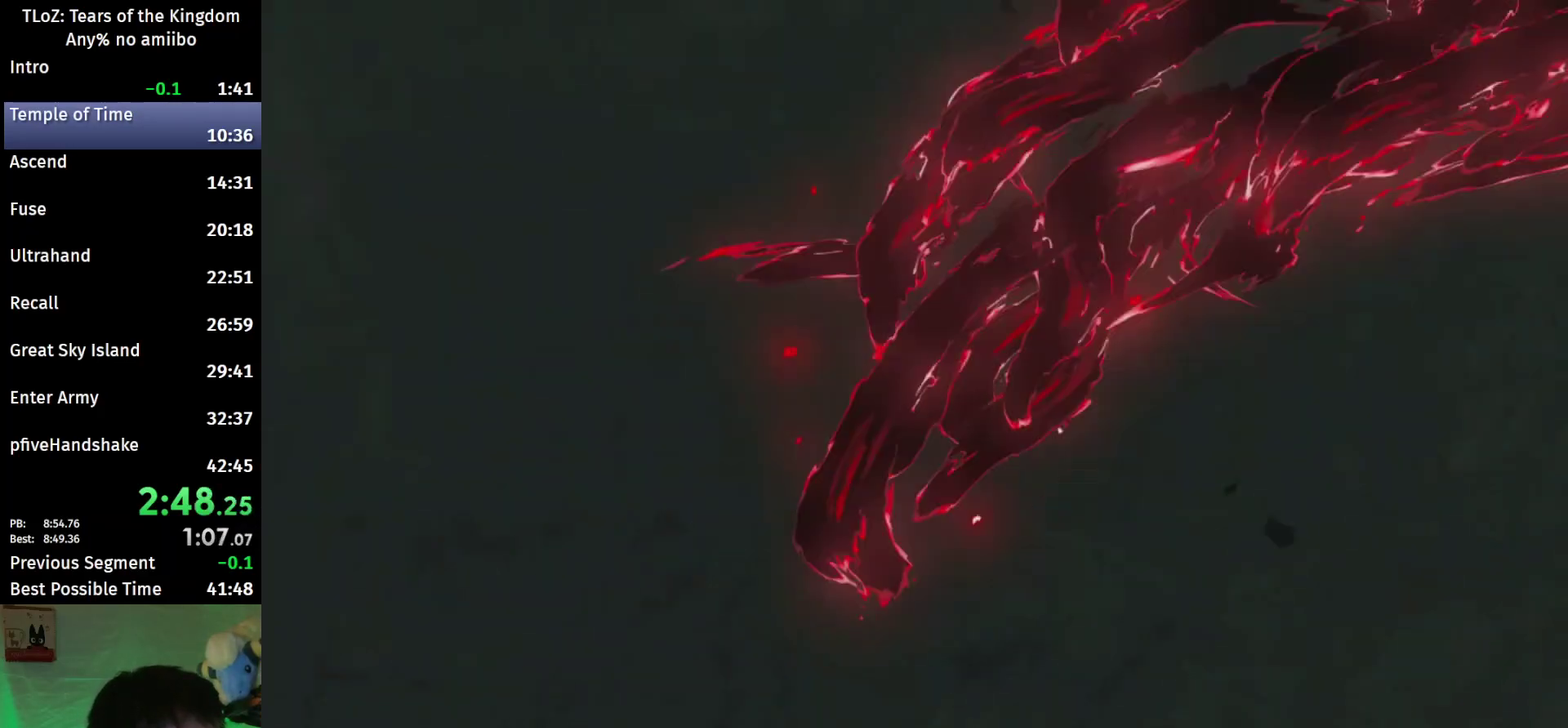
{"buttons": ["R2"], "left_stick": "center", "right_stick": "center", "events": [[233, "R2", "up"], [233, "Y", "down"], [400, "R2", "down"], [433, "Y", "up"]]}
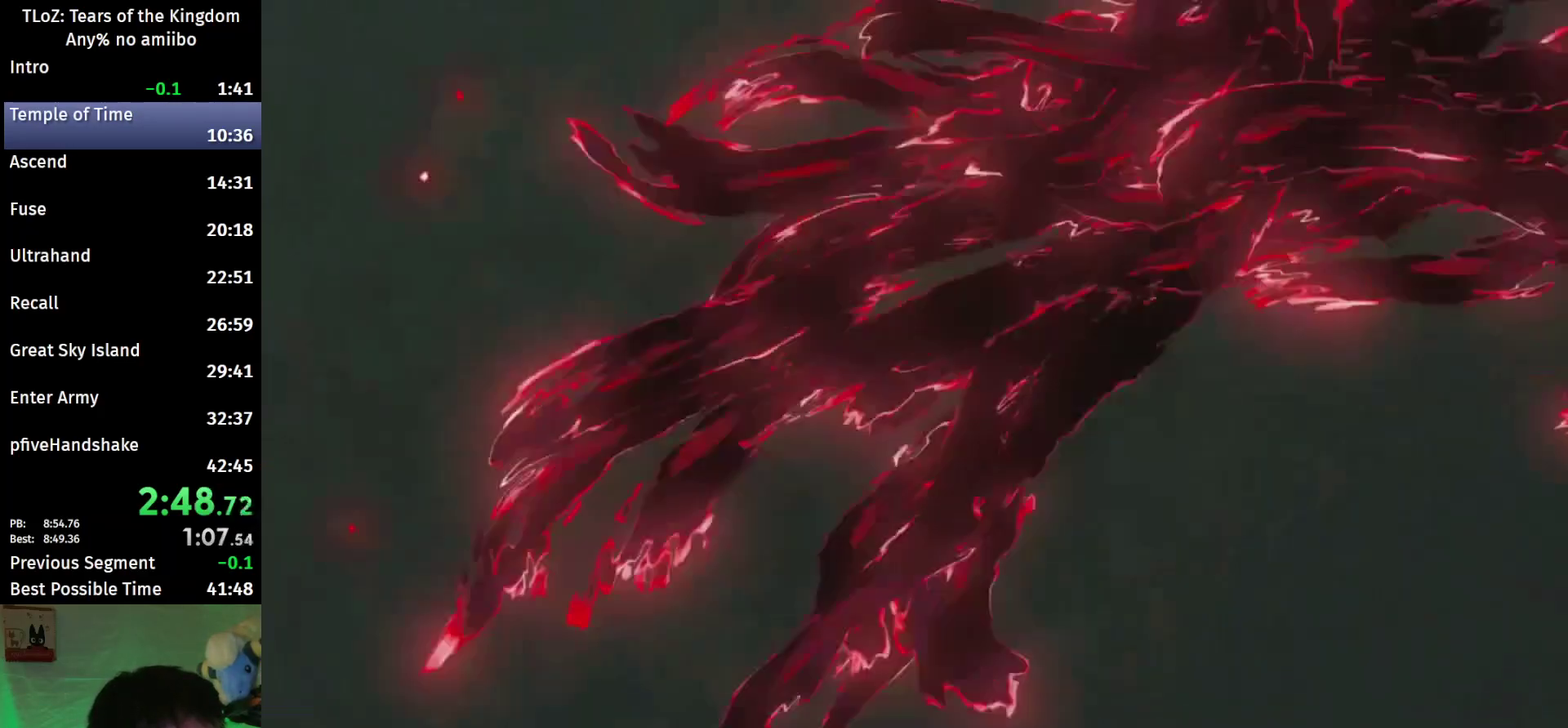
{"buttons": ["R2"], "left_stick": "center", "right_stick": "center", "events": [[200, "R2", "up"], [233, "Y", "down"], [333, "R2", "down"], [367, "Y", "up"]]}
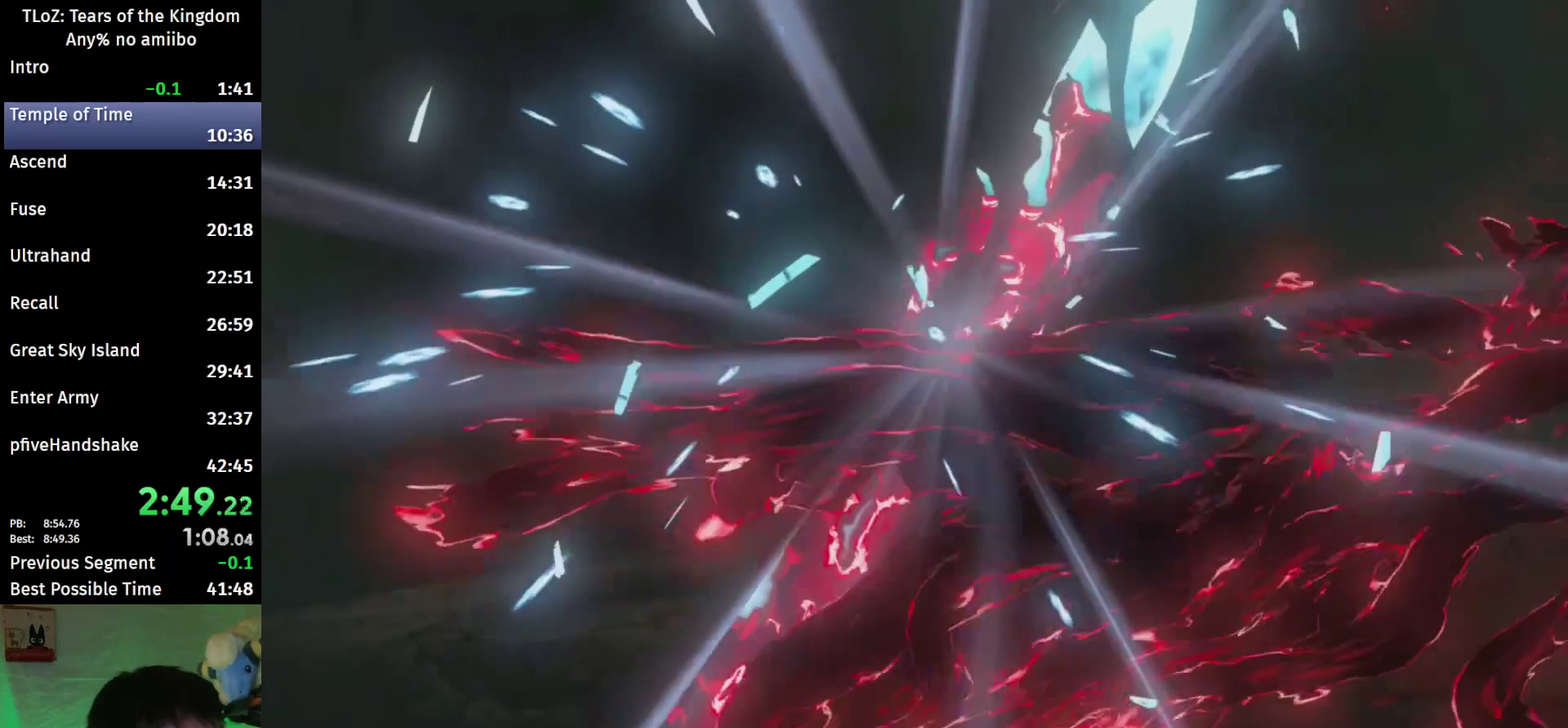
{"buttons": ["R2"], "left_stick": "center", "right_stick": "center", "events": [[133, "R2", "up"], [133, "Y", "down"], [233, "R2", "down"], [233, "Y", "up"]]}
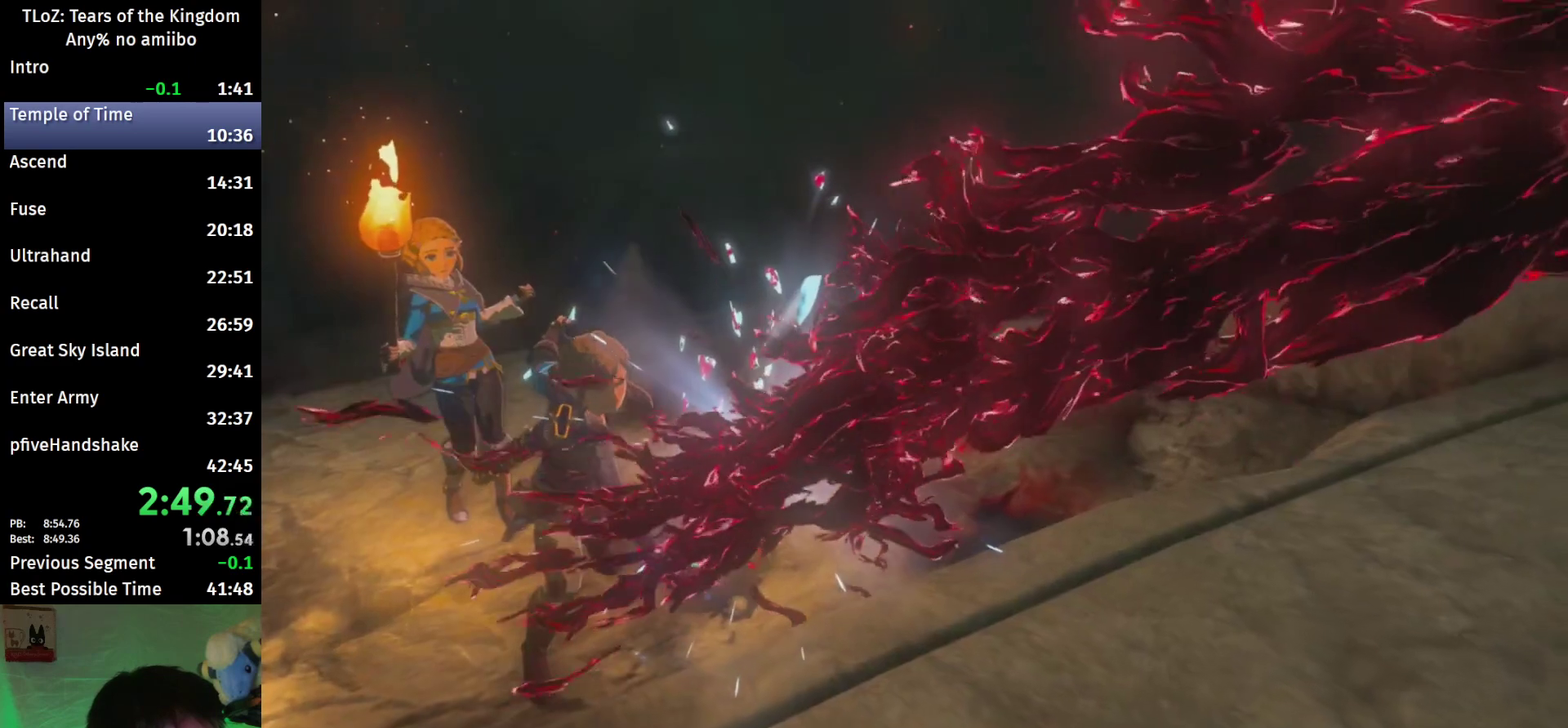
{"buttons": ["Y"], "left_stick": "center", "right_stick": "center", "events": [[33, "R2", "up"], [100, "Y", "down"], [200, "R2", "down"], [200, "Y", "up"], [433, "R2", "up"], [500, "Y", "down"]]}
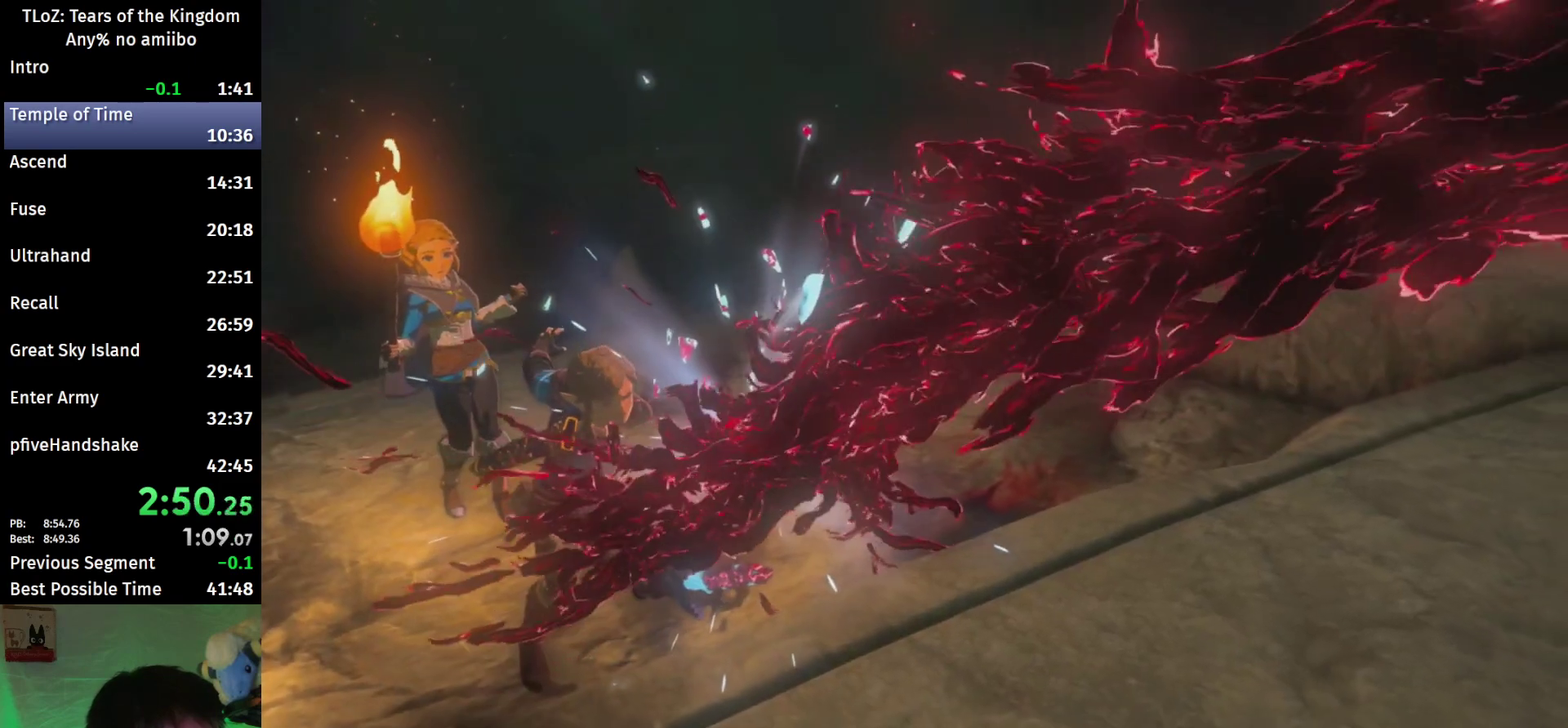
{"buttons": ["Y"], "left_stick": "center", "right_stick": "center", "events": [[133, "R2", "down"], [133, "Y", "up"], [367, "R2", "up"], [433, "Y", "down"]]}
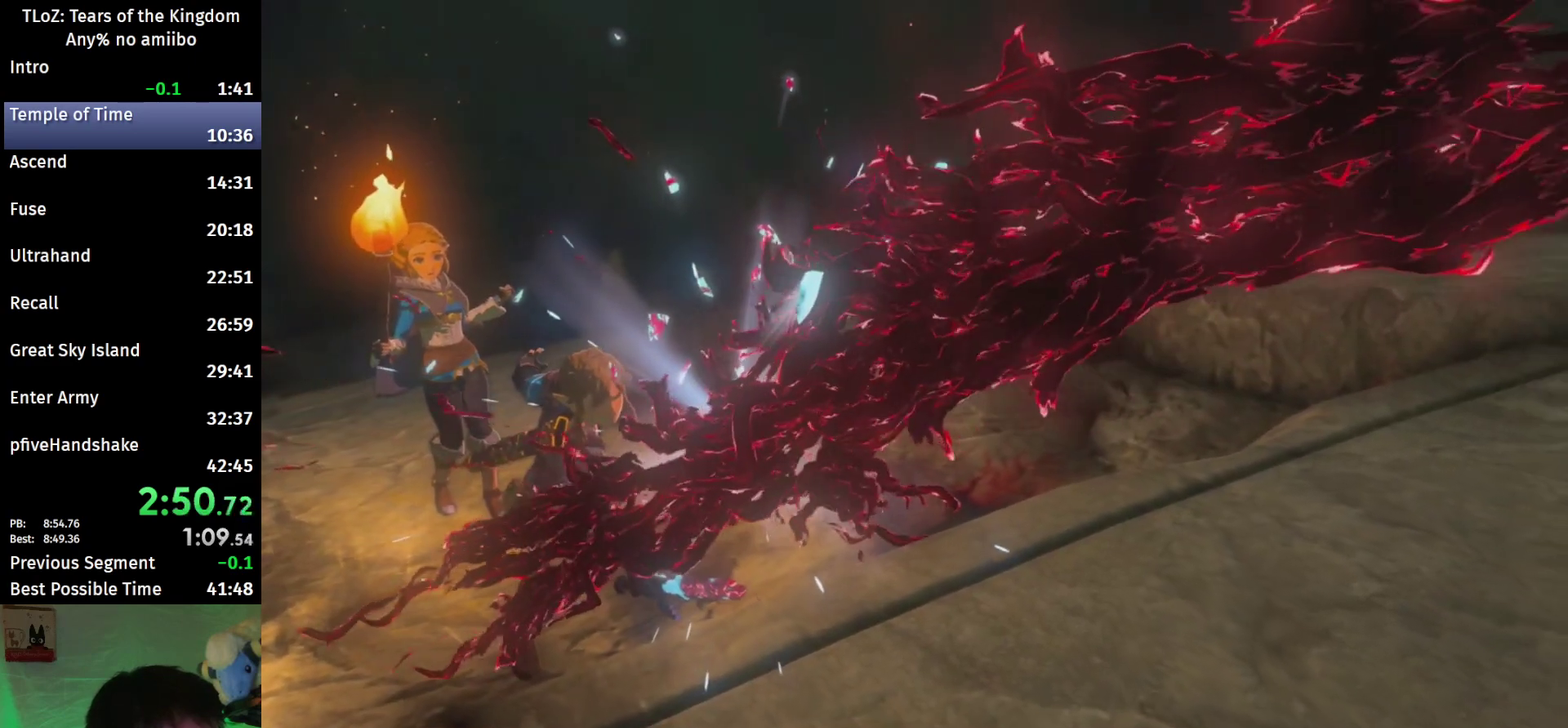
{"buttons": ["Y", "R2"], "left_stick": "center", "right_stick": "center", "events": [[33, "R2", "down"], [33, "Y", "up"], [333, "R2", "up"], [333, "Y", "down"], [467, "R2", "down"]]}
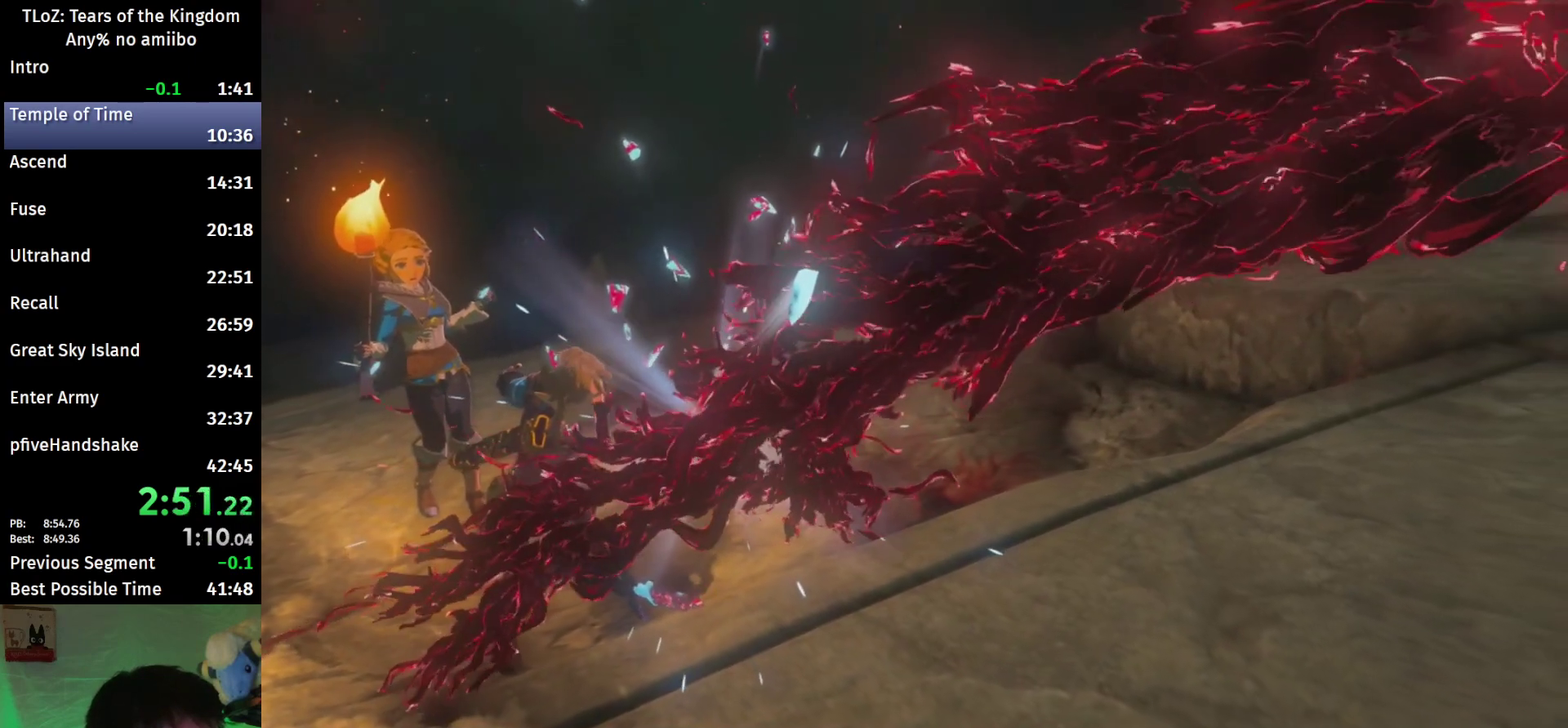
{"buttons": ["R2"], "left_stick": "center", "right_stick": "center", "events": [[33, "Y", "up"], [267, "R2", "up"], [267, "Y", "down"], [400, "R2", "down"], [467, "Y", "up"]]}
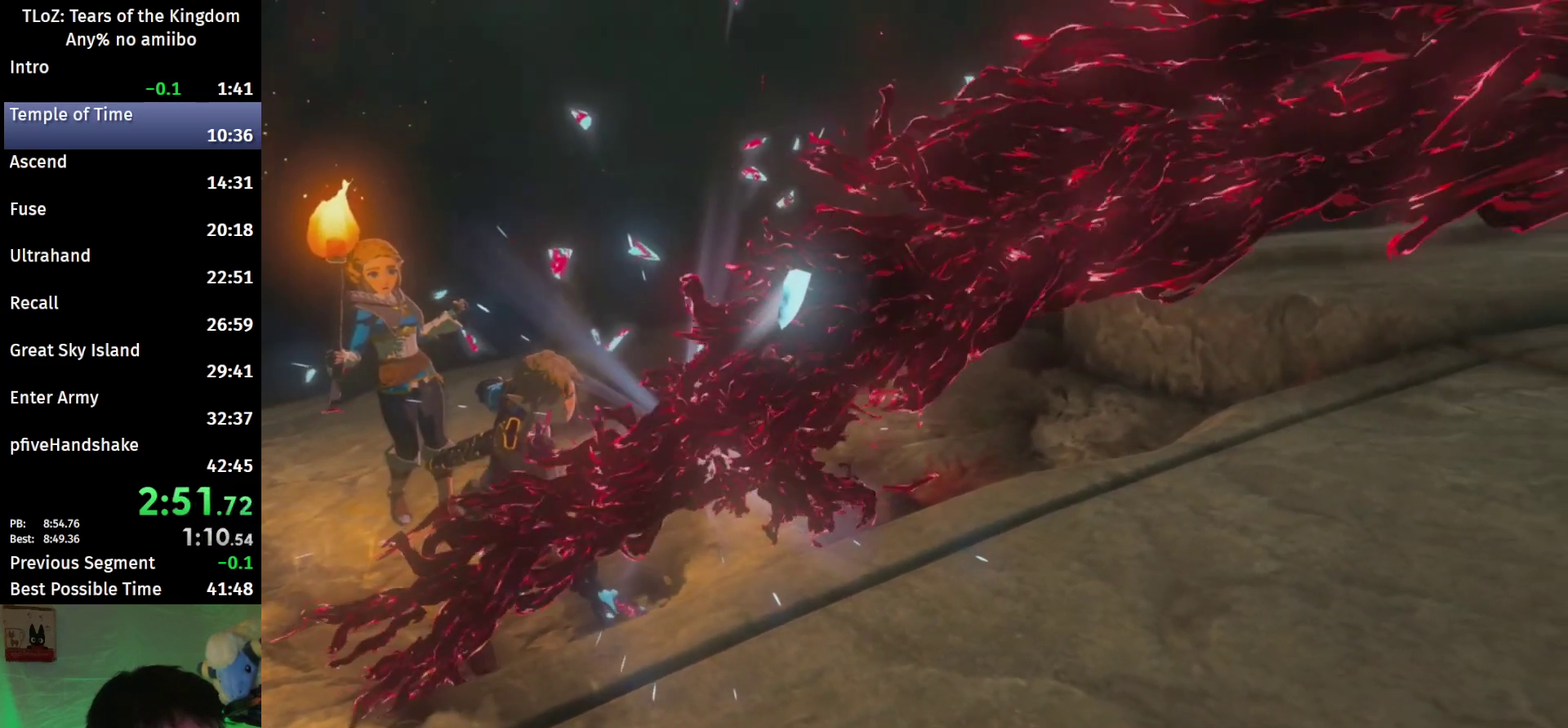
{"buttons": ["R2"], "left_stick": "center", "right_stick": "center", "events": [[200, "R2", "up"], [200, "Y", "down"], [400, "R2", "down"], [400, "Y", "up"]]}
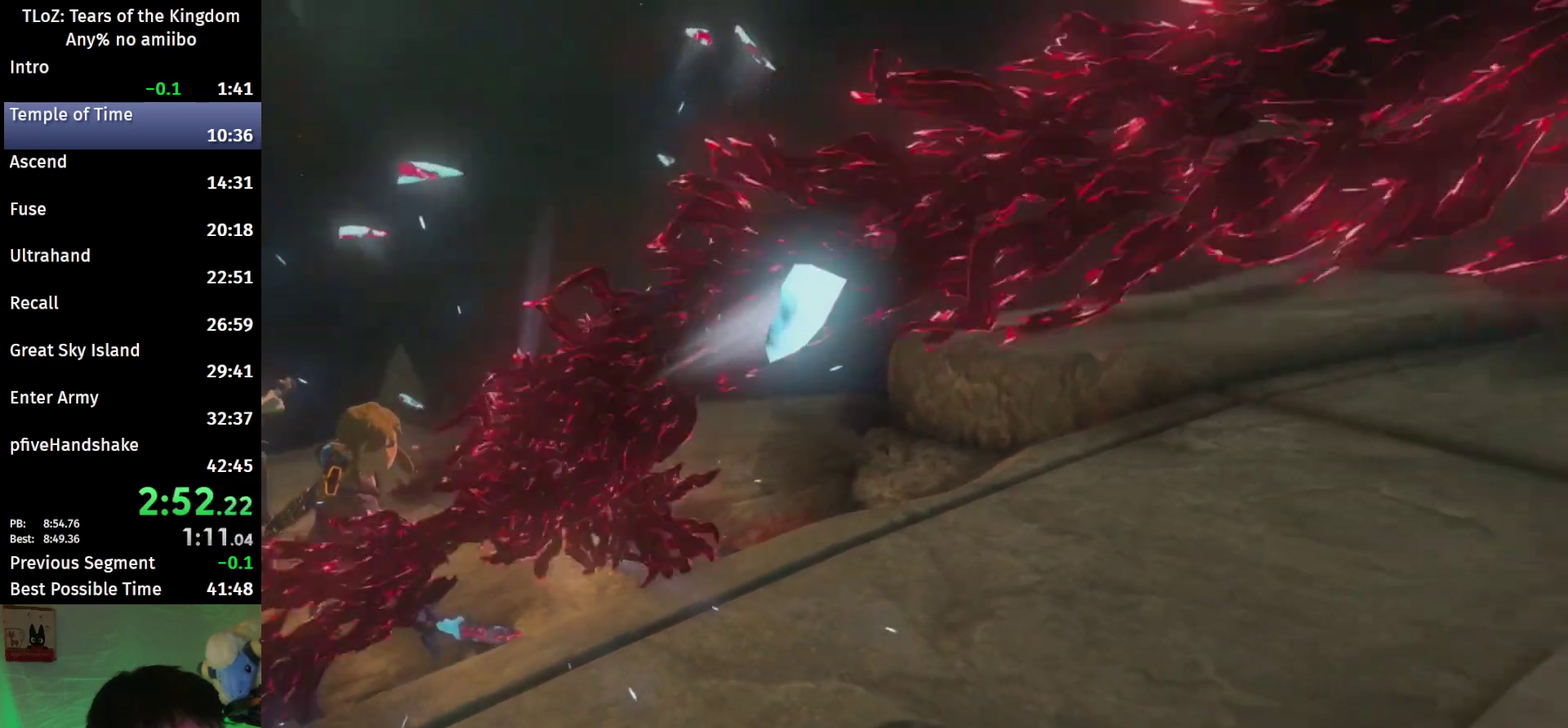
{"buttons": ["R2"], "left_stick": "center", "right_stick": "center", "events": [[167, "R2", "up"], [167, "Y", "down"], [300, "R2", "down"], [300, "Y", "up"]]}
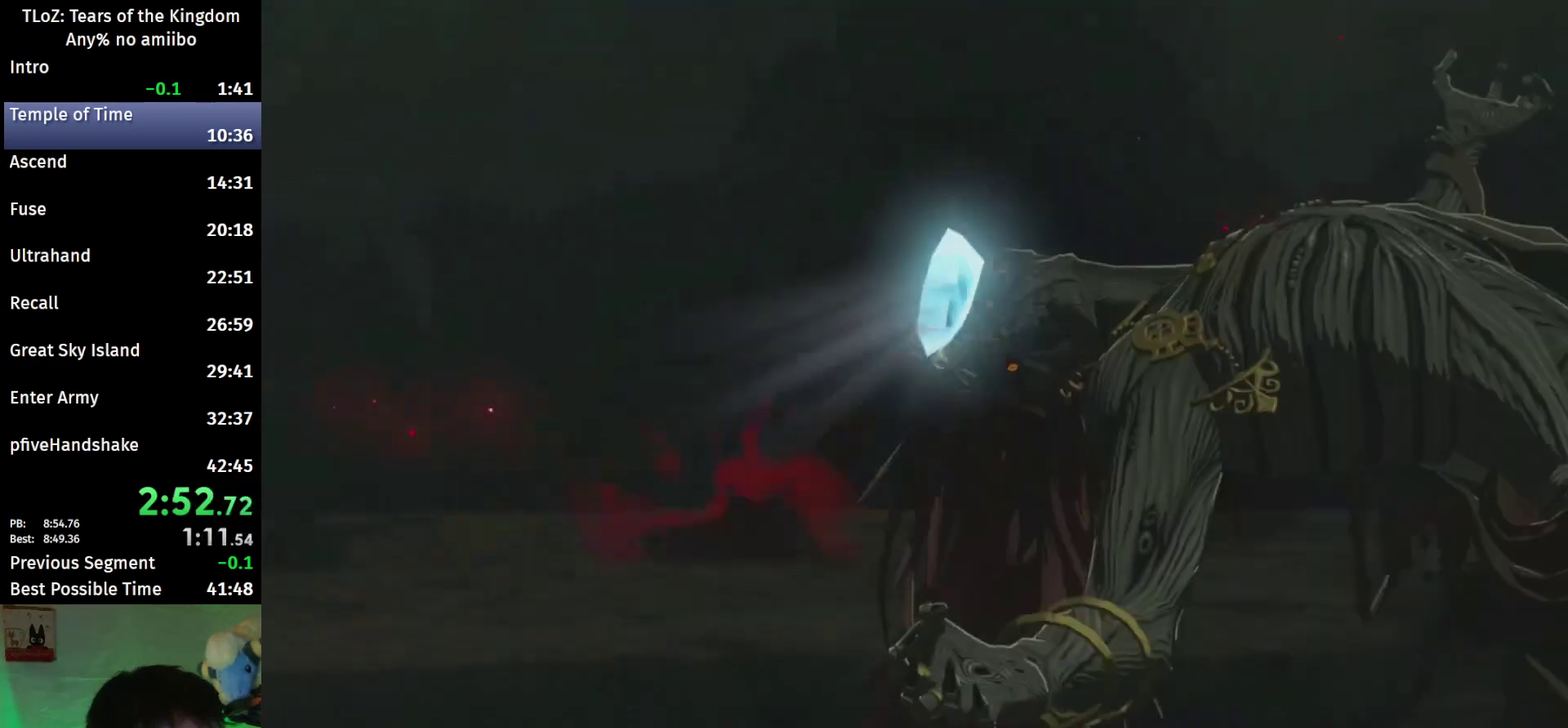
{"buttons": [], "left_stick": "center", "right_stick": "center", "events": [[33, "R2", "up"], [100, "Y", "down"], [167, "R2", "down"], [267, "Y", "up"], [333, "R2", "up"]]}